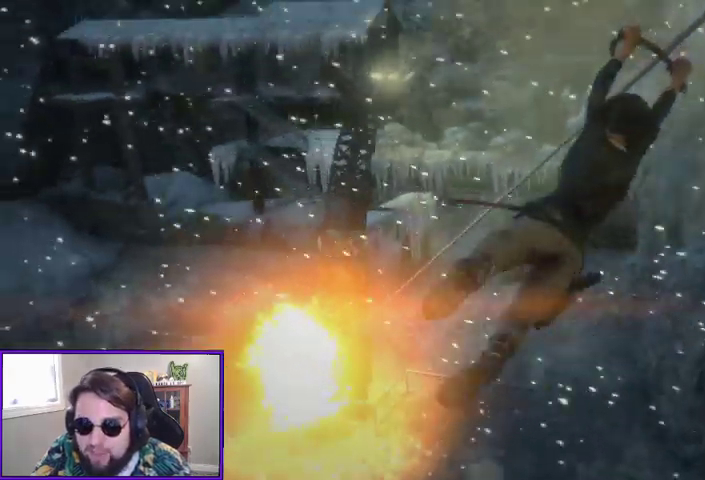
Gameplay with a controller (Xbox layout); each line is a JSON object with the inputs held at the frame after it. "events" lists button and stick changes between this image and that frame as [ms after this image, input, new state], when the widget could be followed in between. Not read: other_buttons.
{"buttons": [], "left_stick": "up", "right_stick": "center", "events": []}
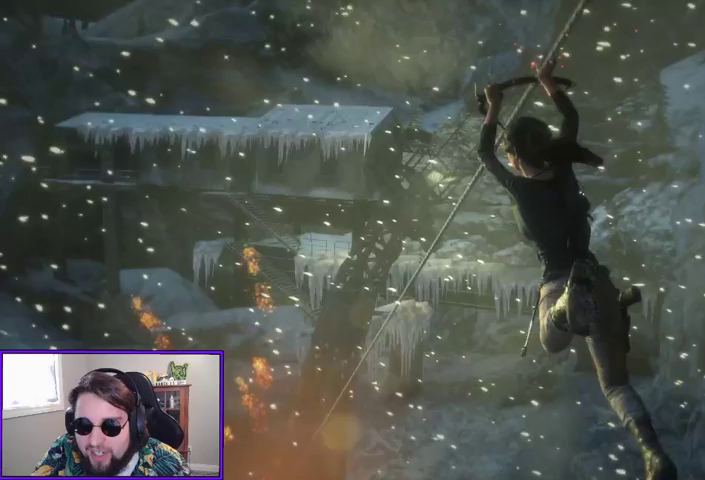
{"buttons": [], "left_stick": "up", "right_stick": "center", "events": []}
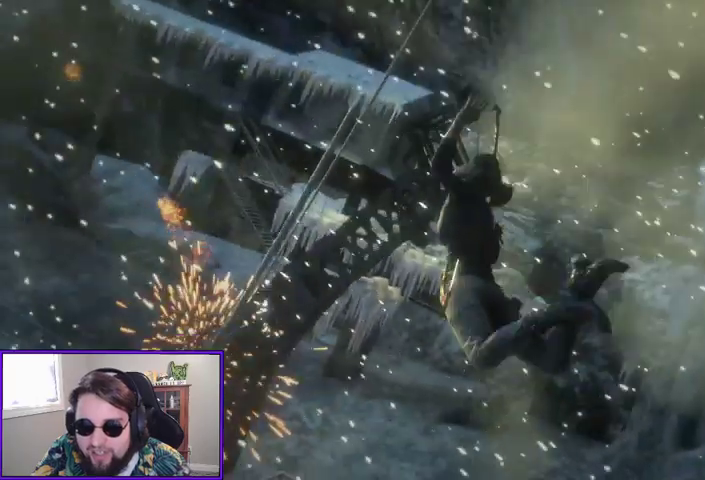
{"buttons": [], "left_stick": "up", "right_stick": "center", "events": []}
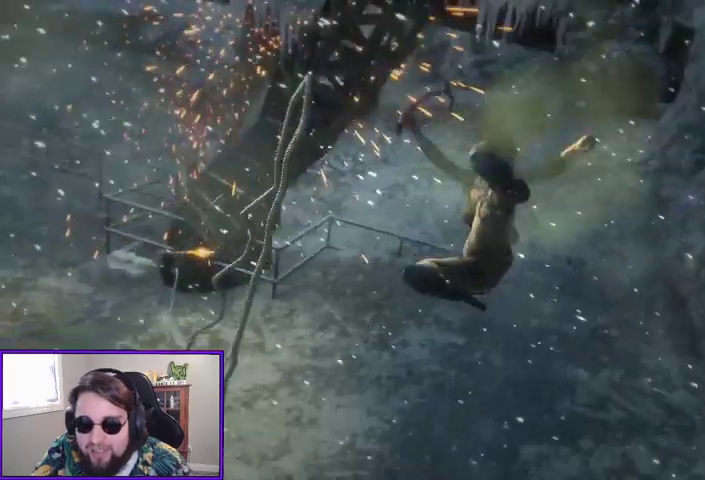
{"buttons": [], "left_stick": "up", "right_stick": "center", "events": []}
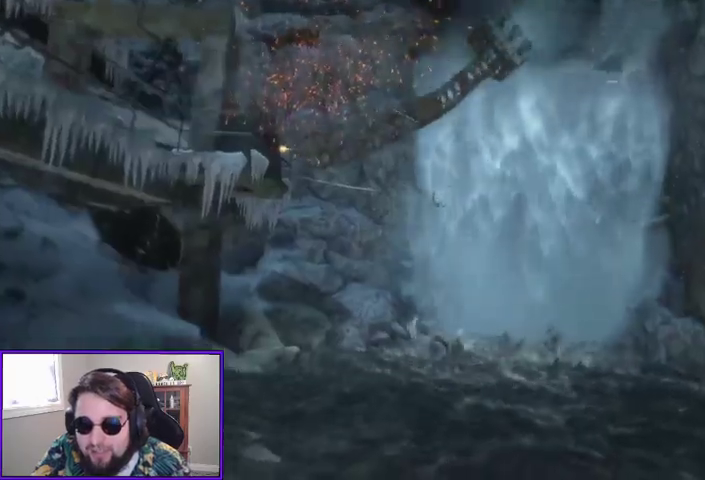
{"buttons": [], "left_stick": "up", "right_stick": "center", "events": []}
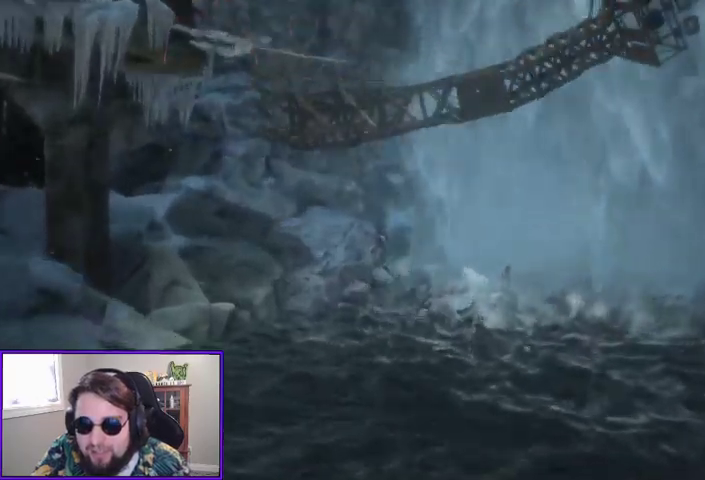
{"buttons": [], "left_stick": "center", "right_stick": "center", "events": [[367, "left_stick", "center"]]}